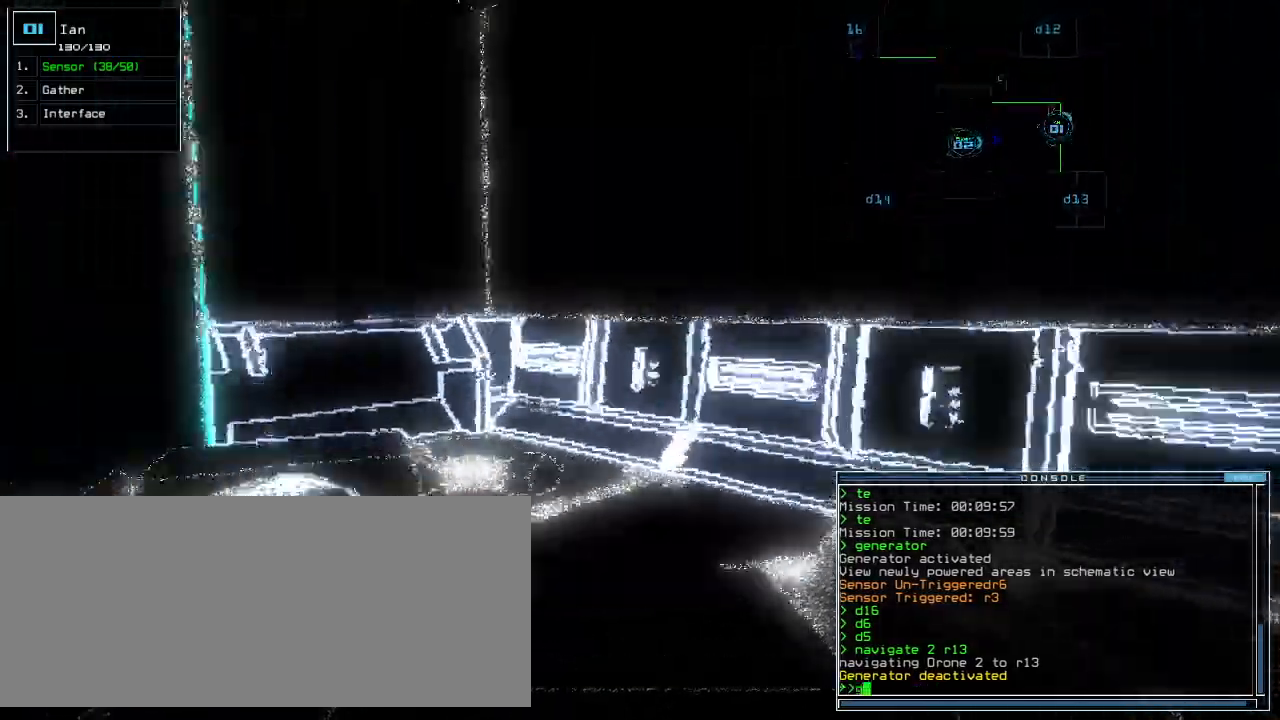
Gameplay with keyboard; each line is a JSON object with the keys held at the frame after it. "events" lists presses ("down") and releases ("up") of ".", "0", "1", "2", "3", "4", "5", "6", "7", "8", "9", "a", "b", "backspace", "c", "caps_lock", "comma", "ctrl_l", "ctrl_r", "d", "down", "e", "equals", "escape", "f", "g", "h", "i", "j", "k", "l", "left", "m", "minus", "n", "o", "p", "q", "quote", "r", "return", "right", "s", "semicolon", "shift_l", "shift_r", "space", "t", "tab", "tilde", "u", "up", "v", "w", "x", "y" and "z" between this image and that frame as [ms after this image, input, new state], when the widget could be followed in between. No other keys are recorded. Mouse input is not recorded. Not read: other_keys.
{"keys": ["left", "up"], "events": [[20, "g", "up"], [120, "e", "up"], [220, "space", "down"], [360, "space", "up"]]}
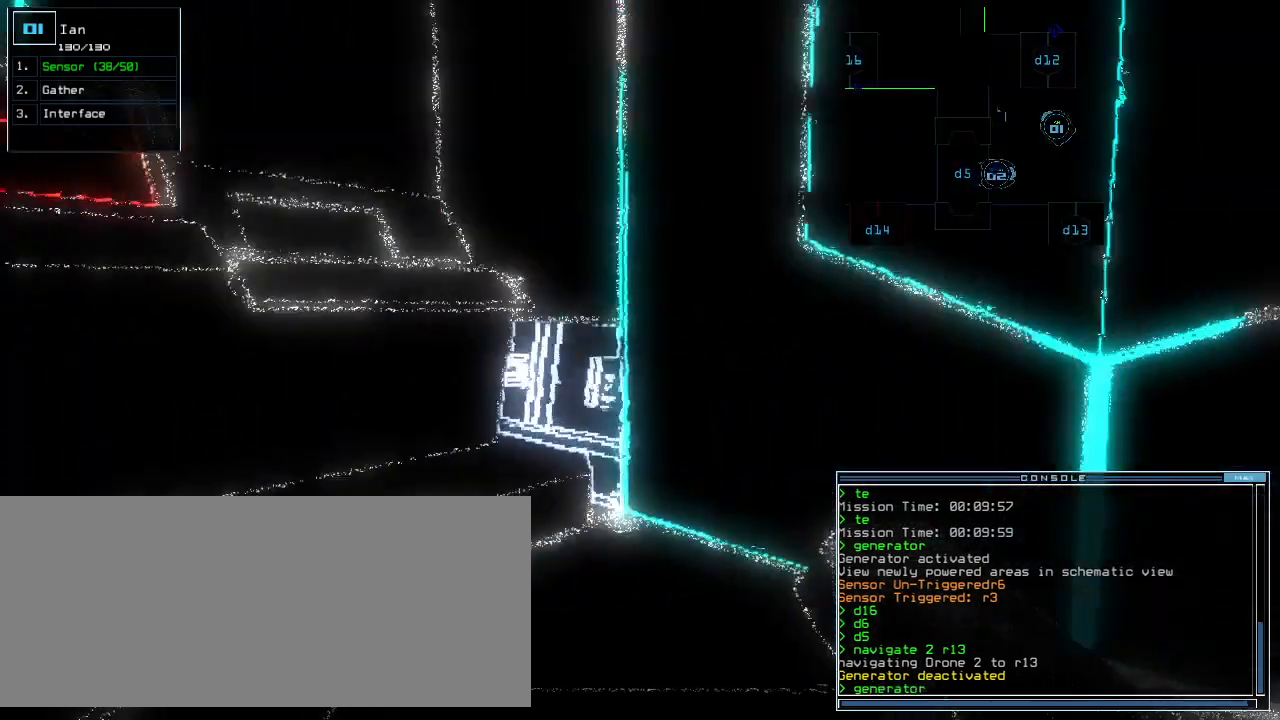
{"keys": [], "events": [[240, "2", "down"], [300, "2", "up"], [340, "left", "up"], [360, "up", "up"]]}
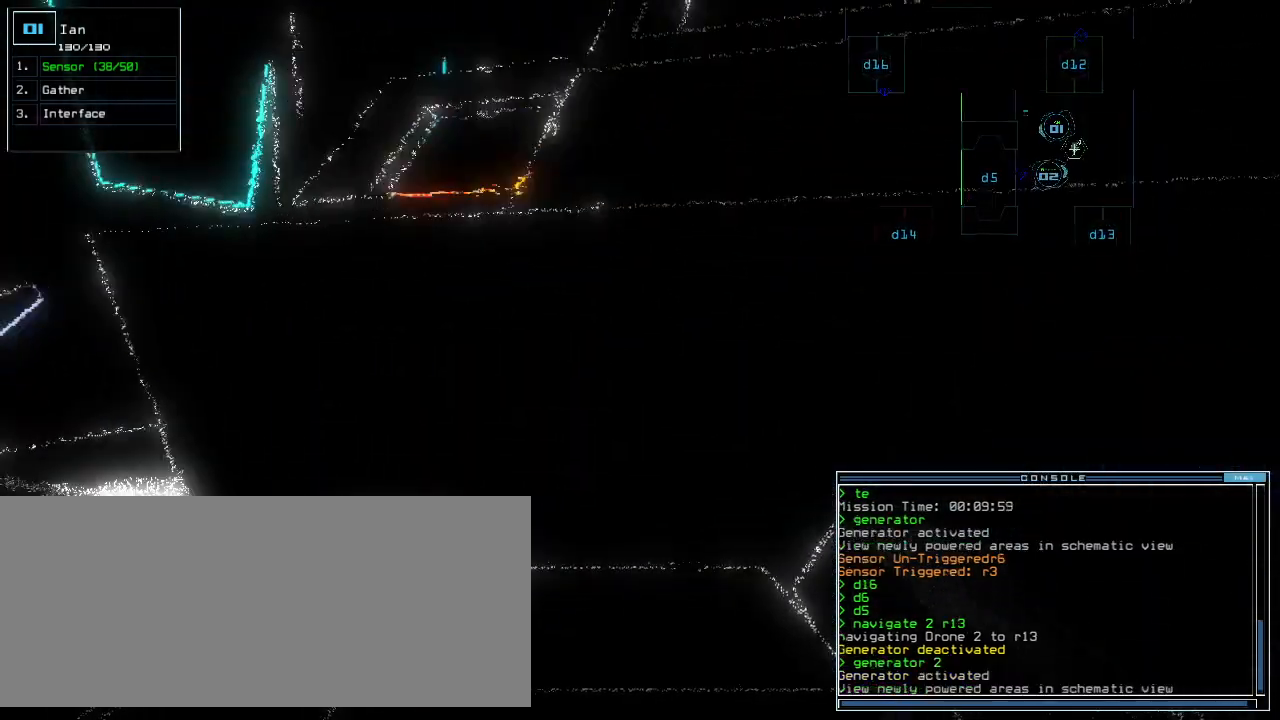
{"keys": [], "events": []}
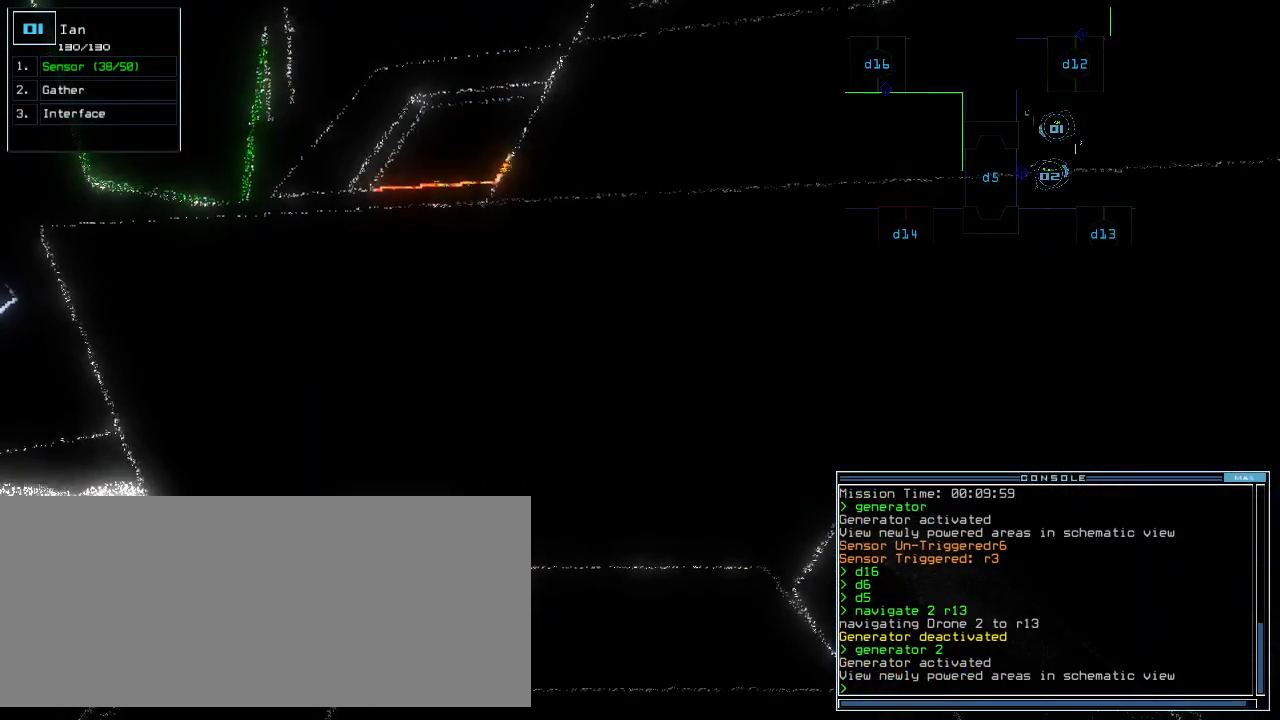
{"keys": [], "events": []}
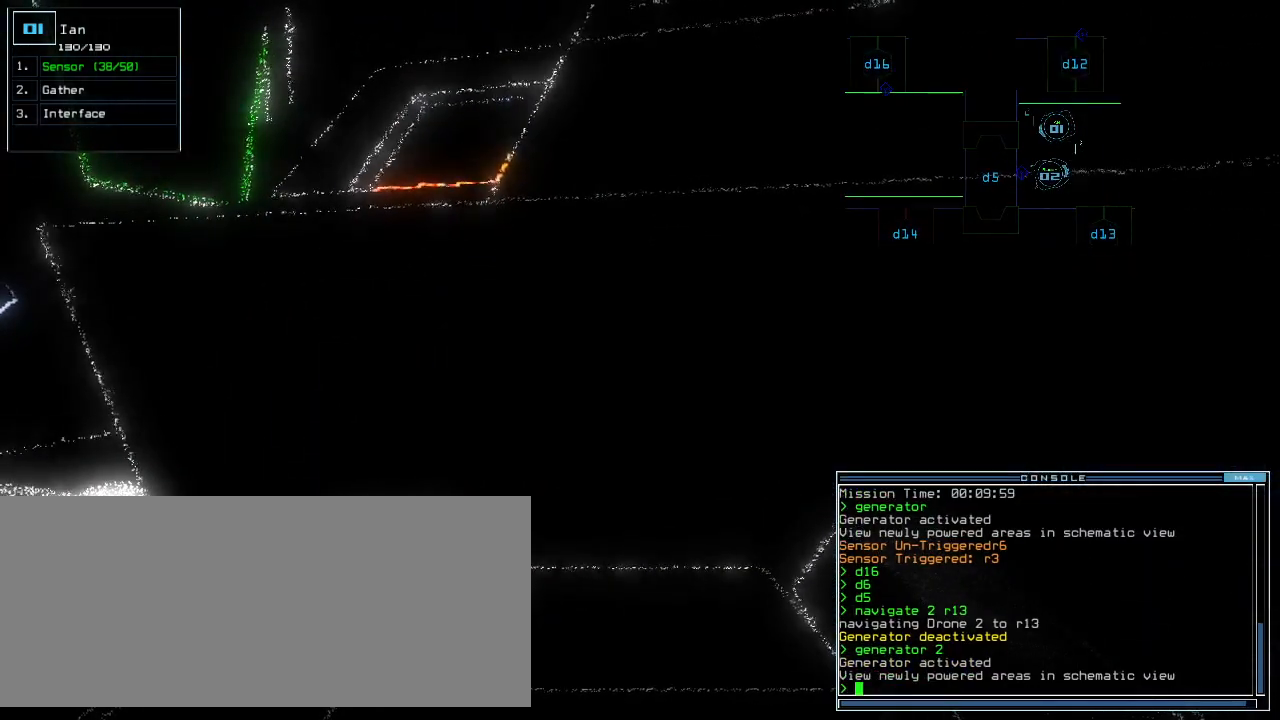
{"keys": [], "events": [[300, "space", "down"], [400, "space", "up"]]}
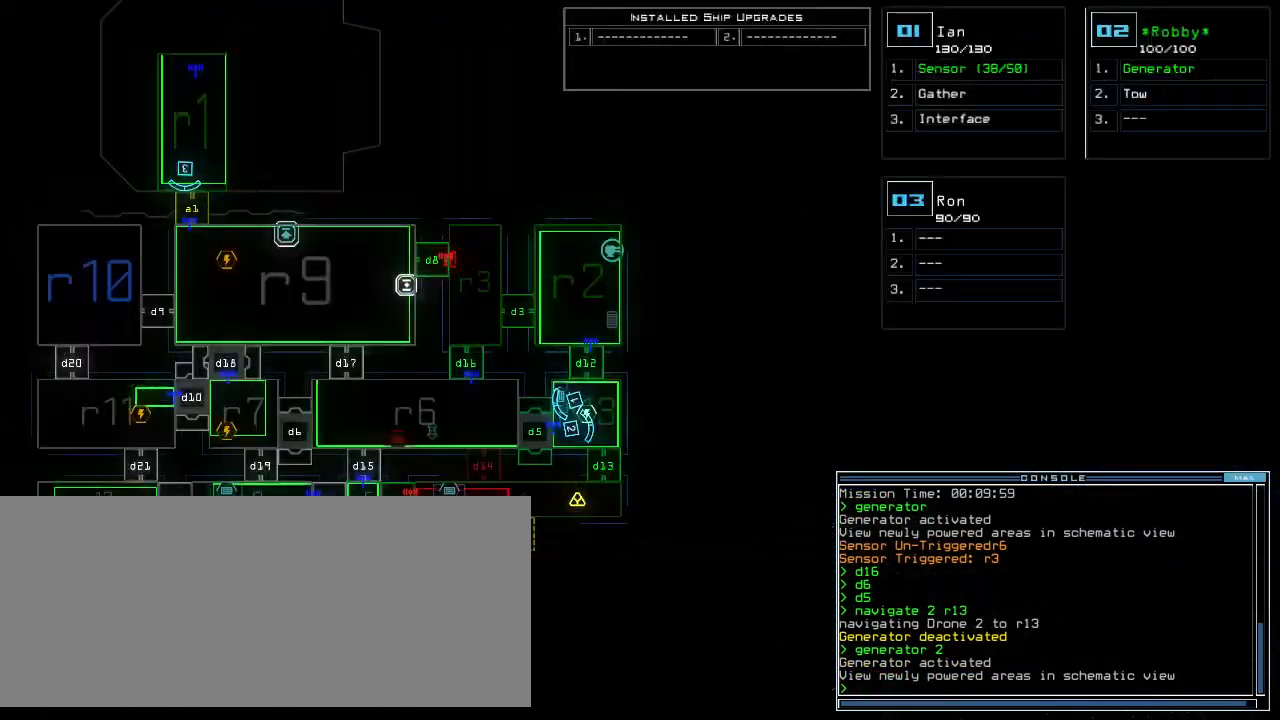
{"keys": [], "events": [[40, "d", "down"], [100, "d", "up"]]}
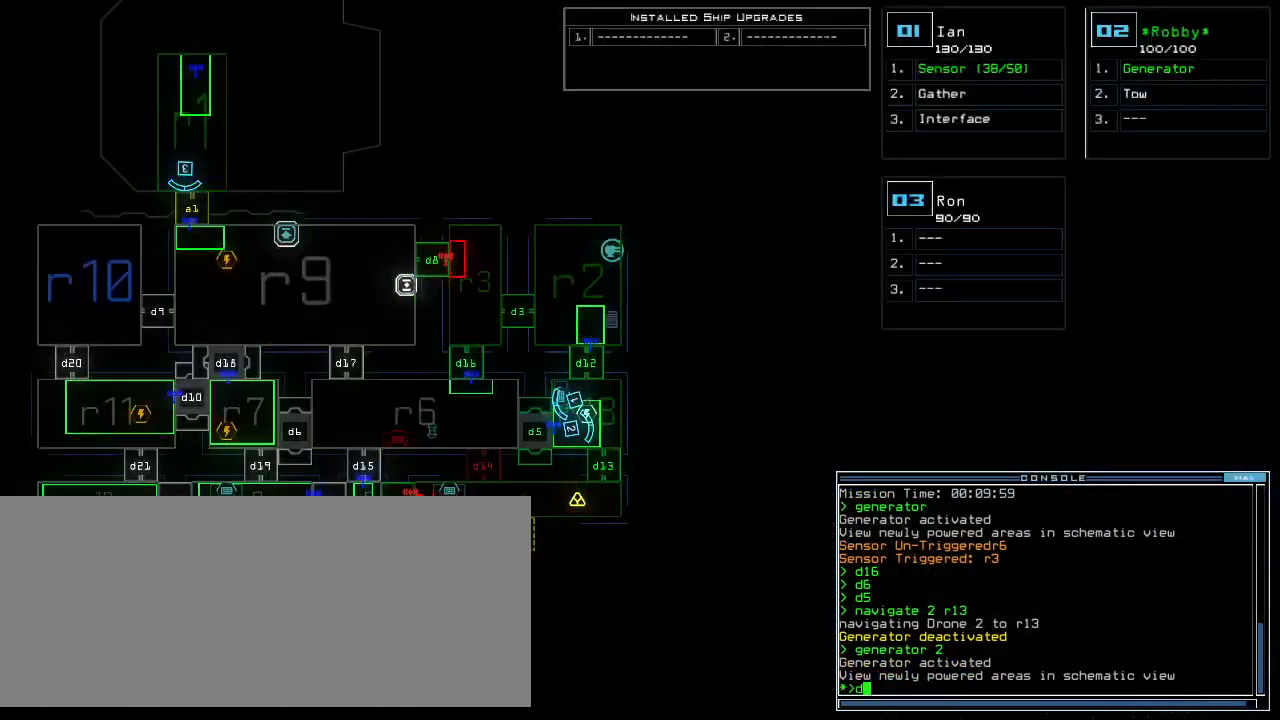
{"keys": [], "events": [[80, "3", "down"], [120, "return", "down"], [160, "3", "up"], [180, "return", "up"]]}
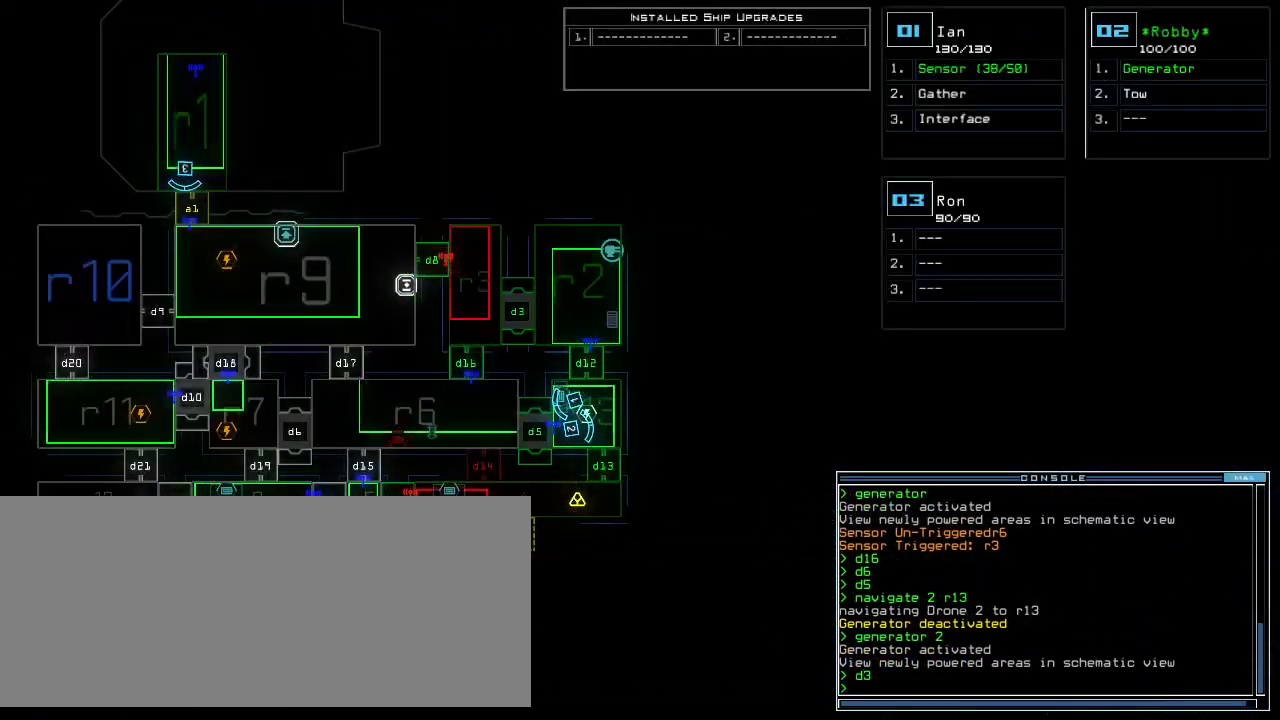
{"keys": [], "events": []}
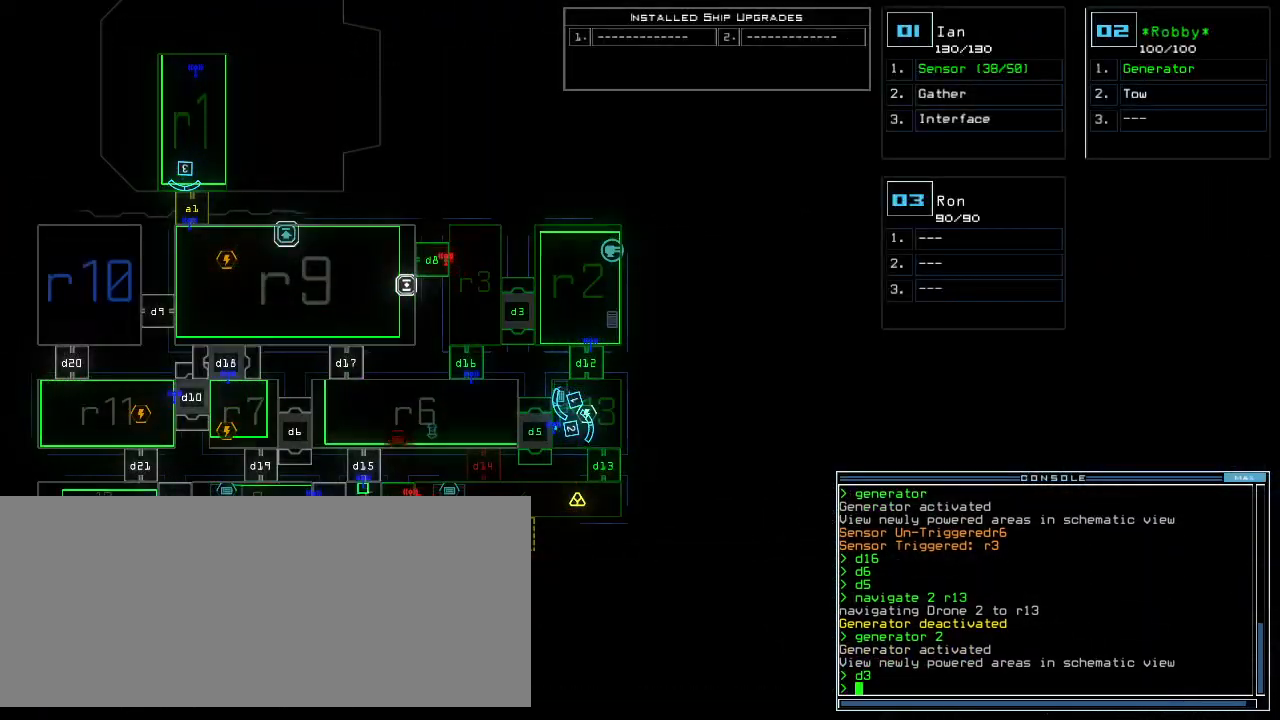
{"keys": [], "events": []}
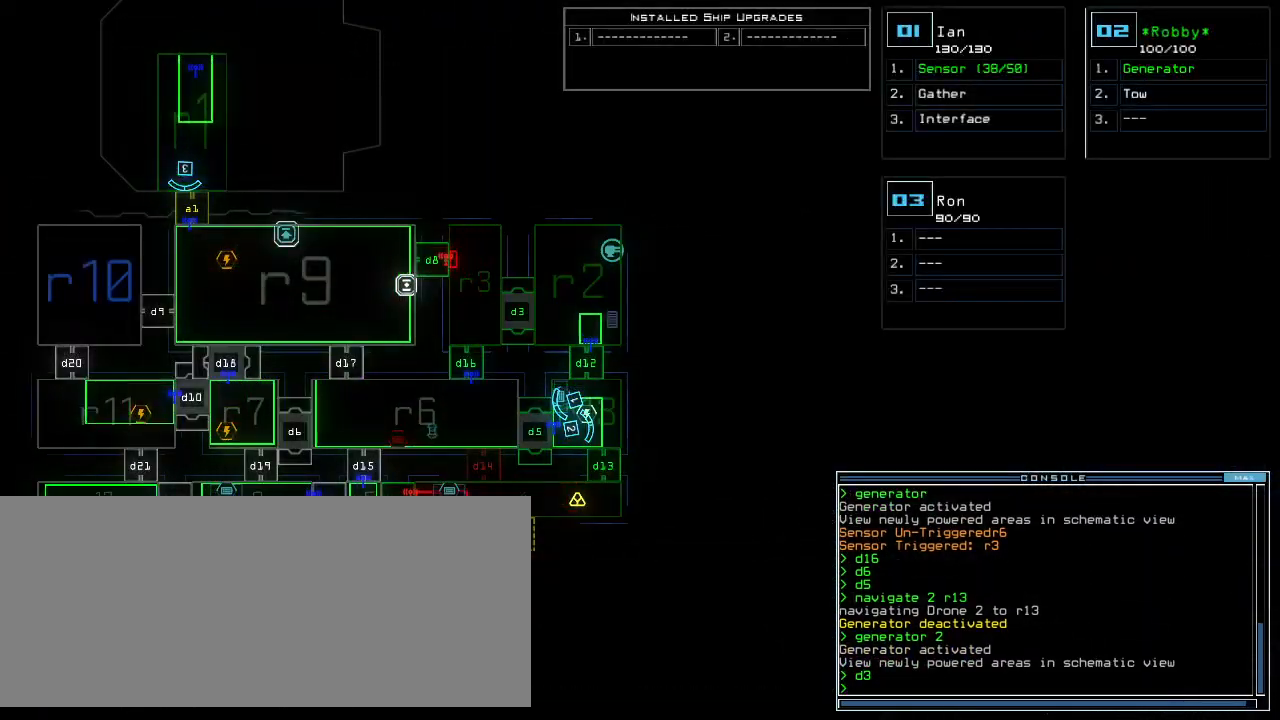
{"keys": [], "events": []}
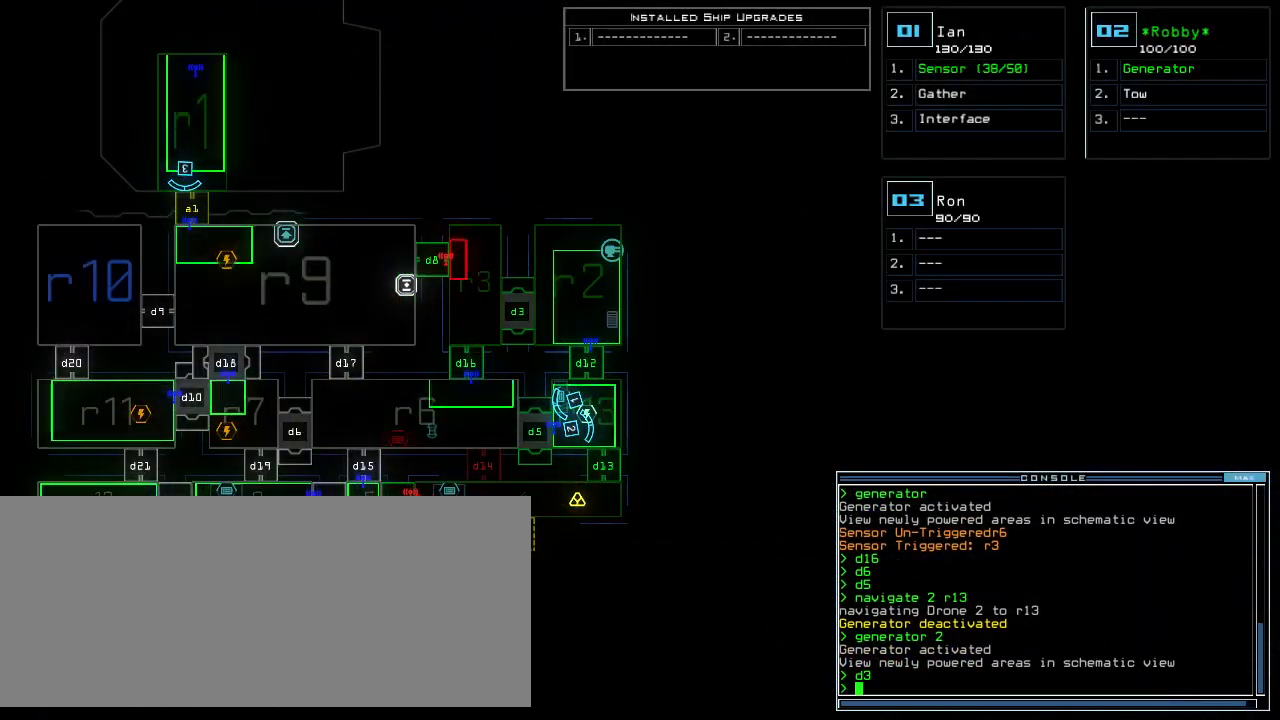
{"keys": [], "events": []}
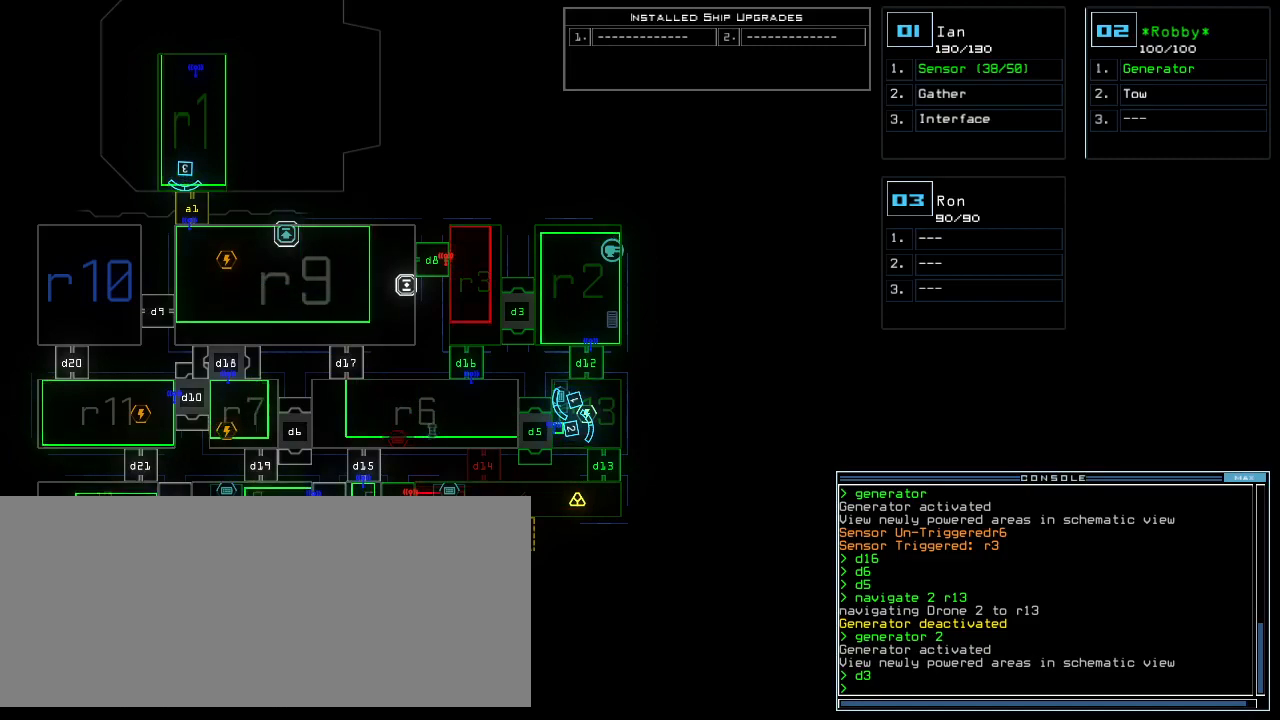
{"keys": [], "events": []}
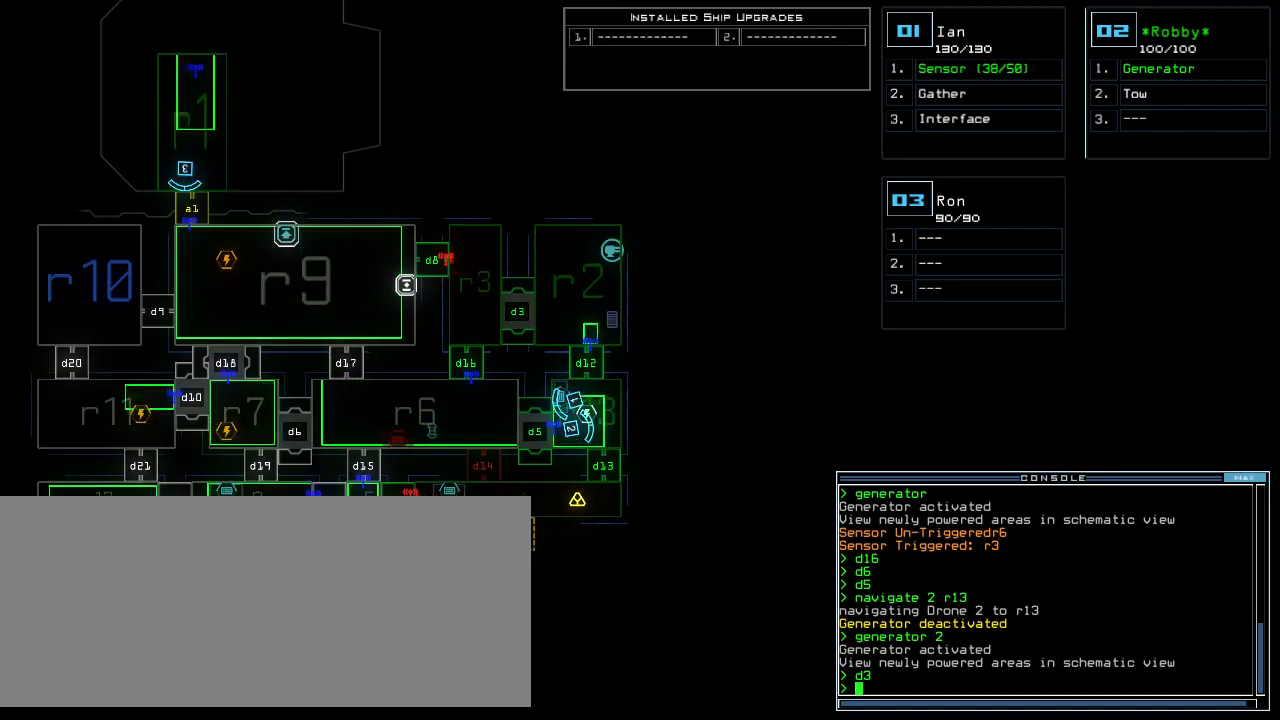
{"keys": [], "events": []}
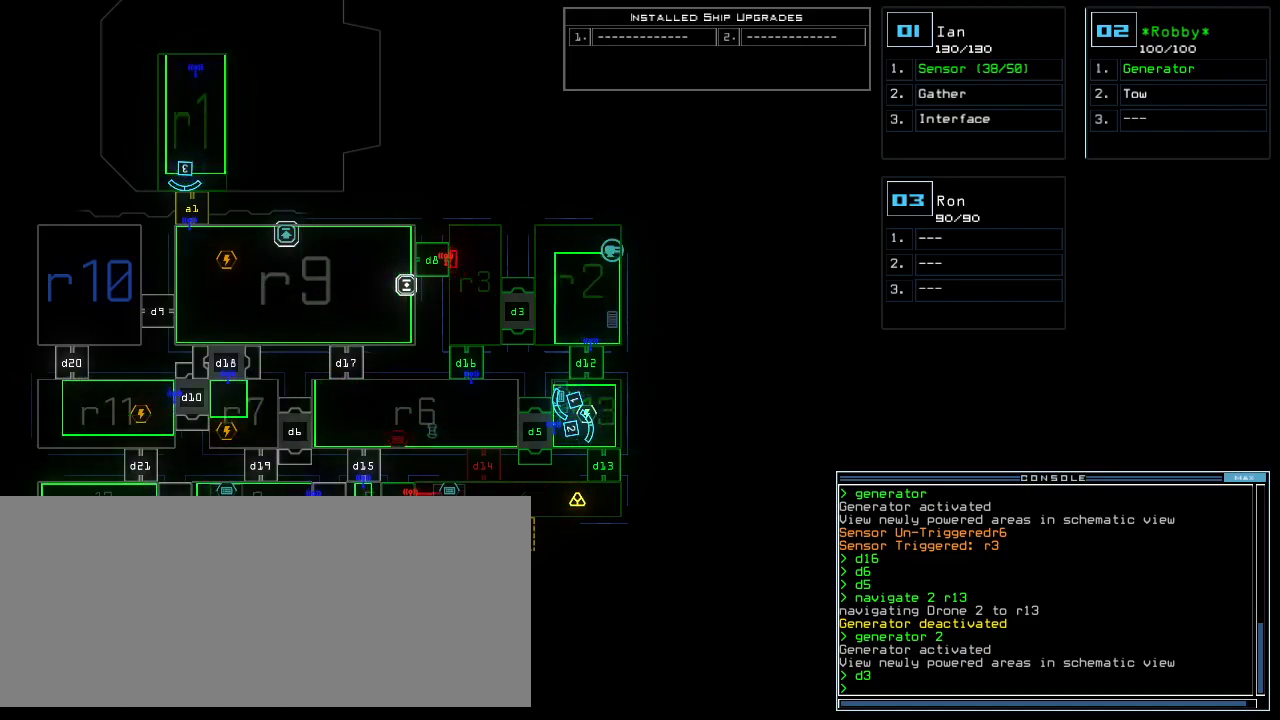
{"keys": [], "events": []}
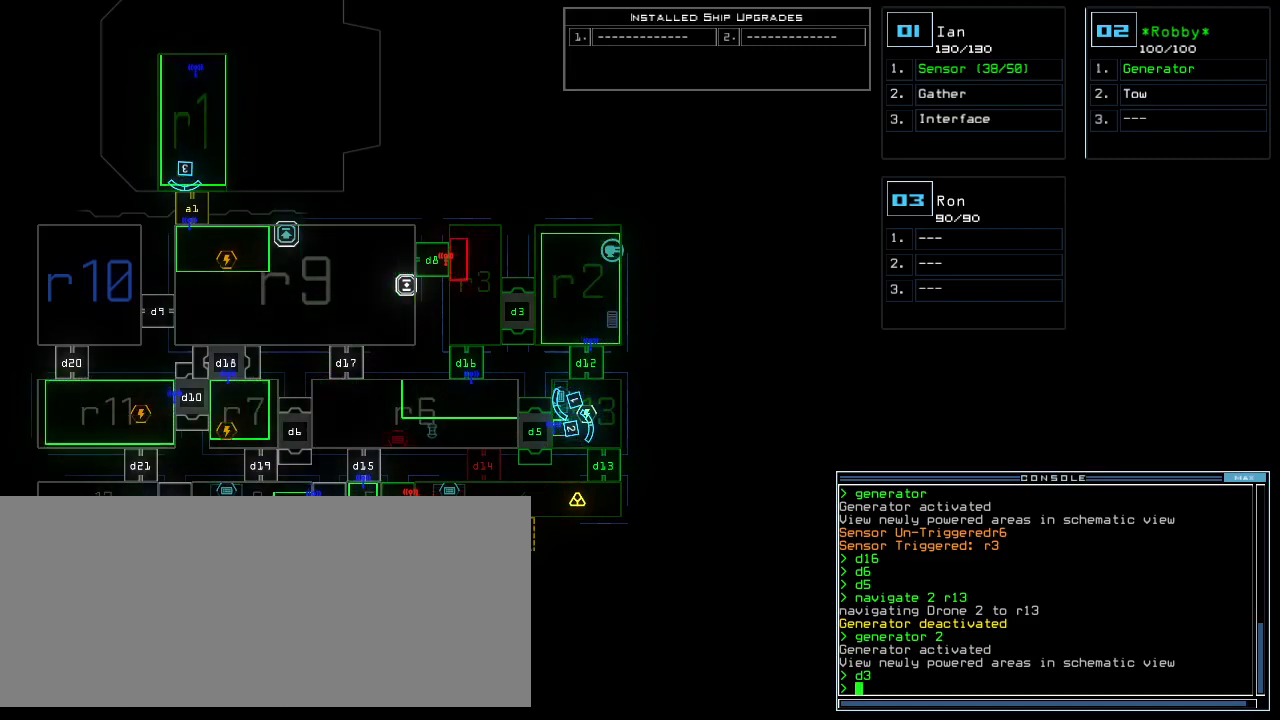
{"keys": [], "events": []}
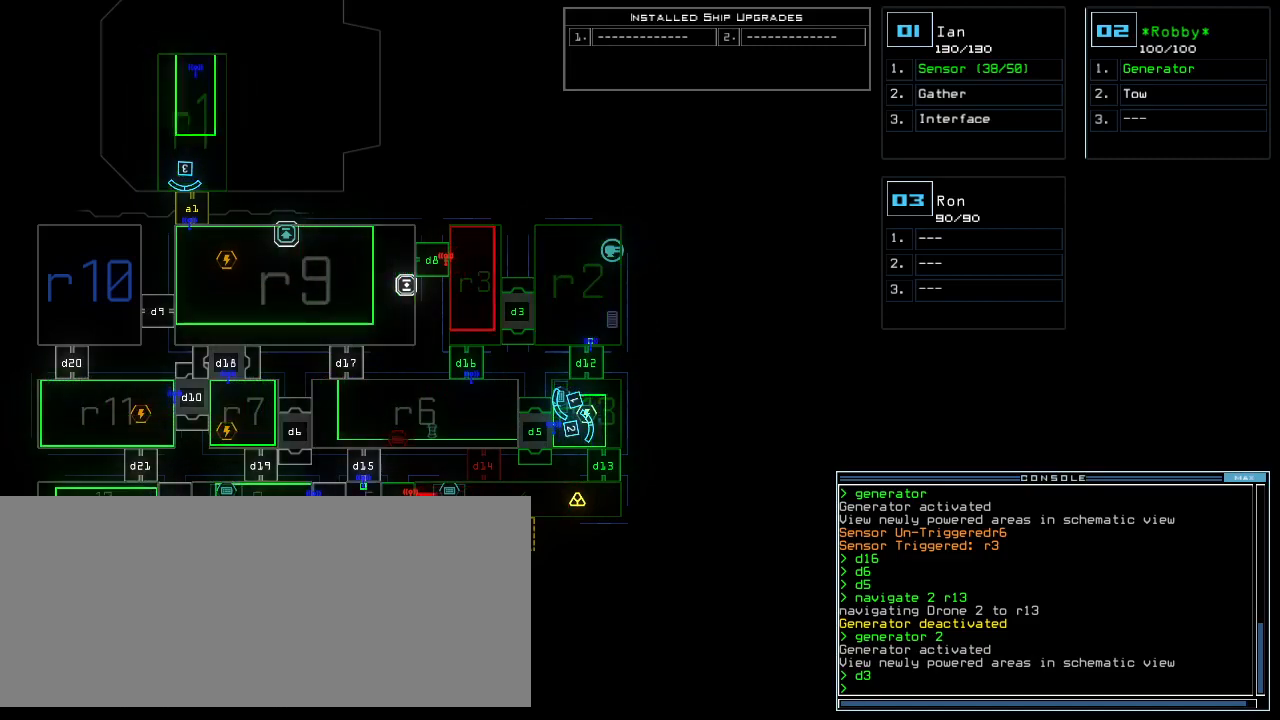
{"keys": ["a", "space"], "events": [[200, "d", "down"], [260, "d", "up"], [320, "d", "down"], [420, "d", "up"], [420, "space", "down"], [460, "a", "down"]]}
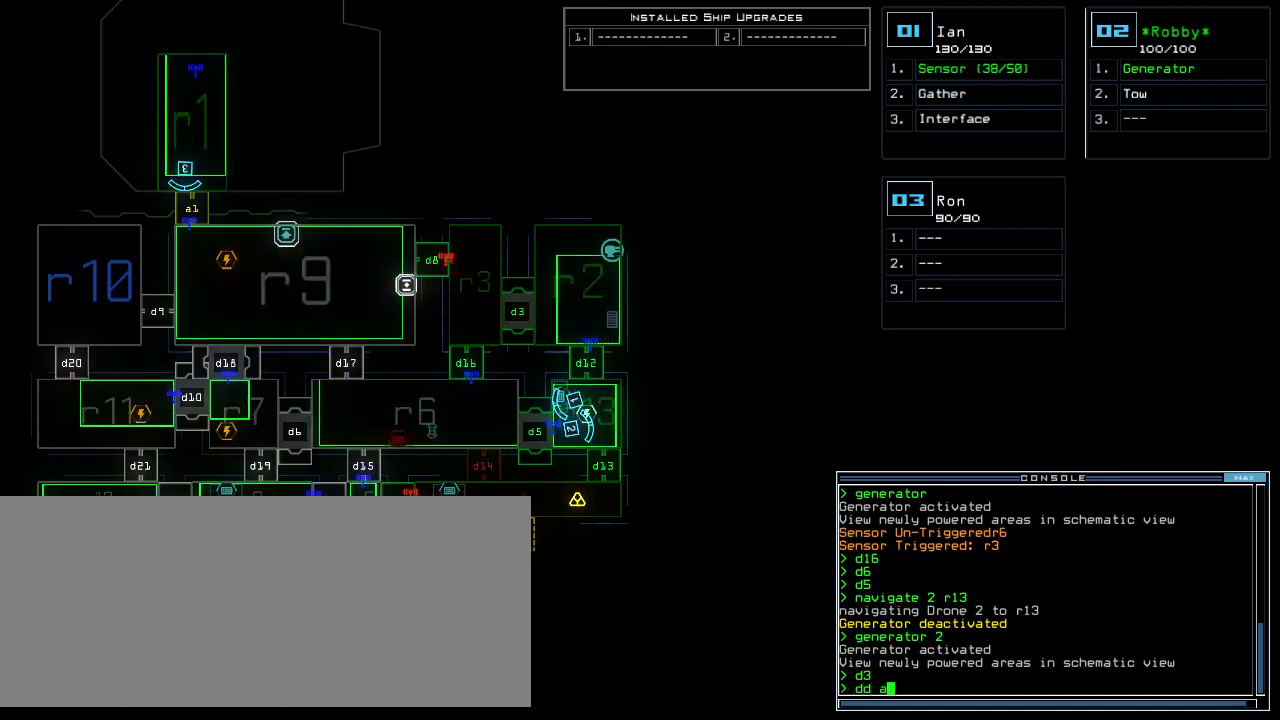
{"keys": ["return"], "events": [[60, "space", "up"], [100, "a", "up"], [400, "2", "down"], [460, "2", "up"], [460, "return", "down"]]}
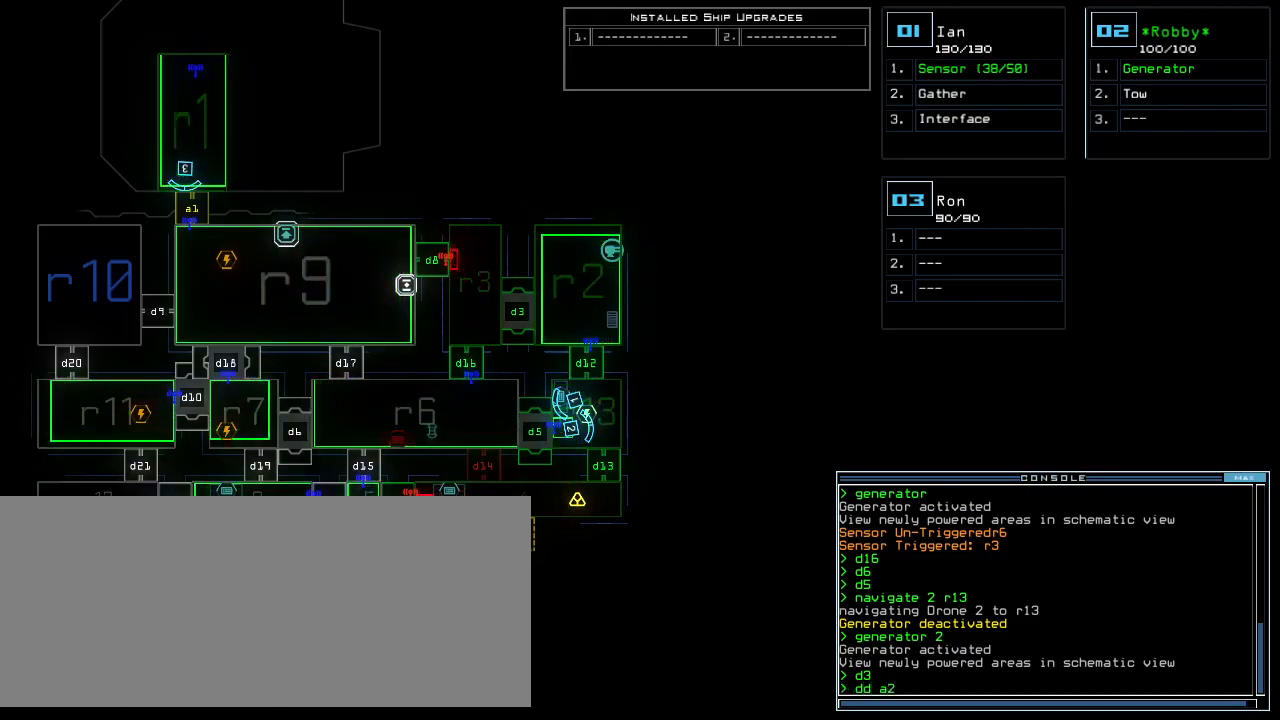
{"keys": [], "events": [[20, "return", "up"]]}
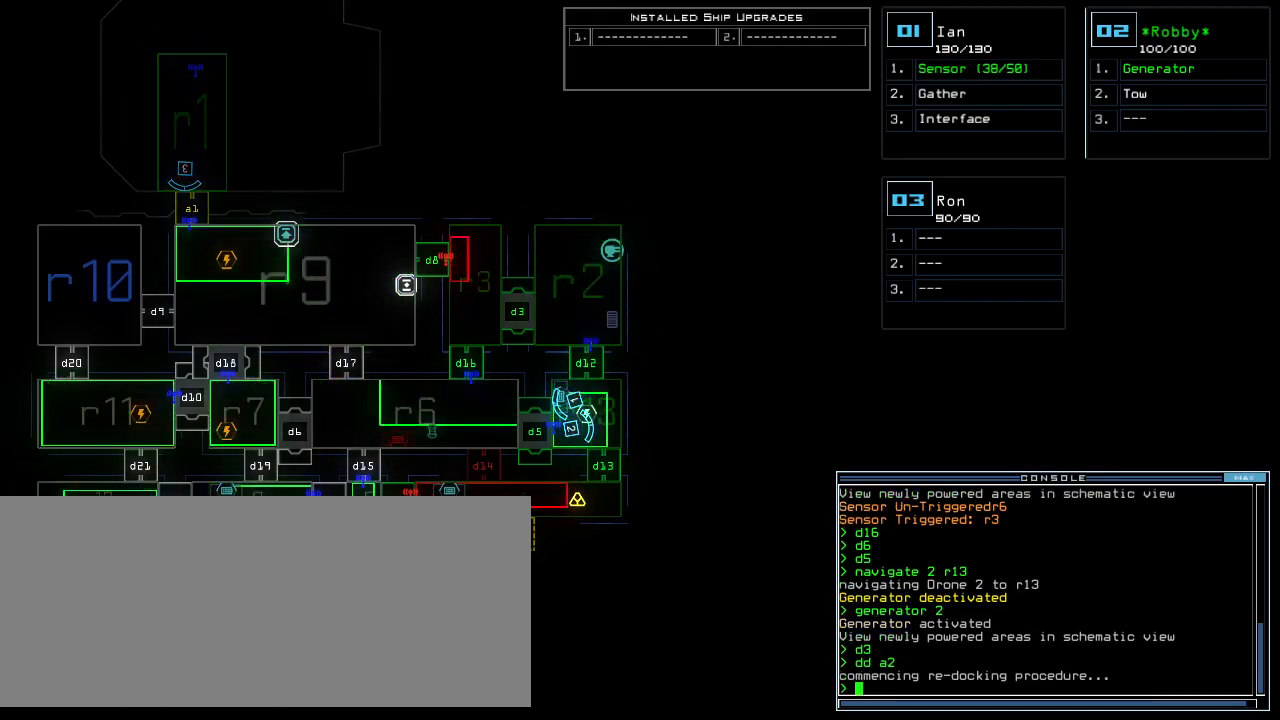
{"keys": [], "events": []}
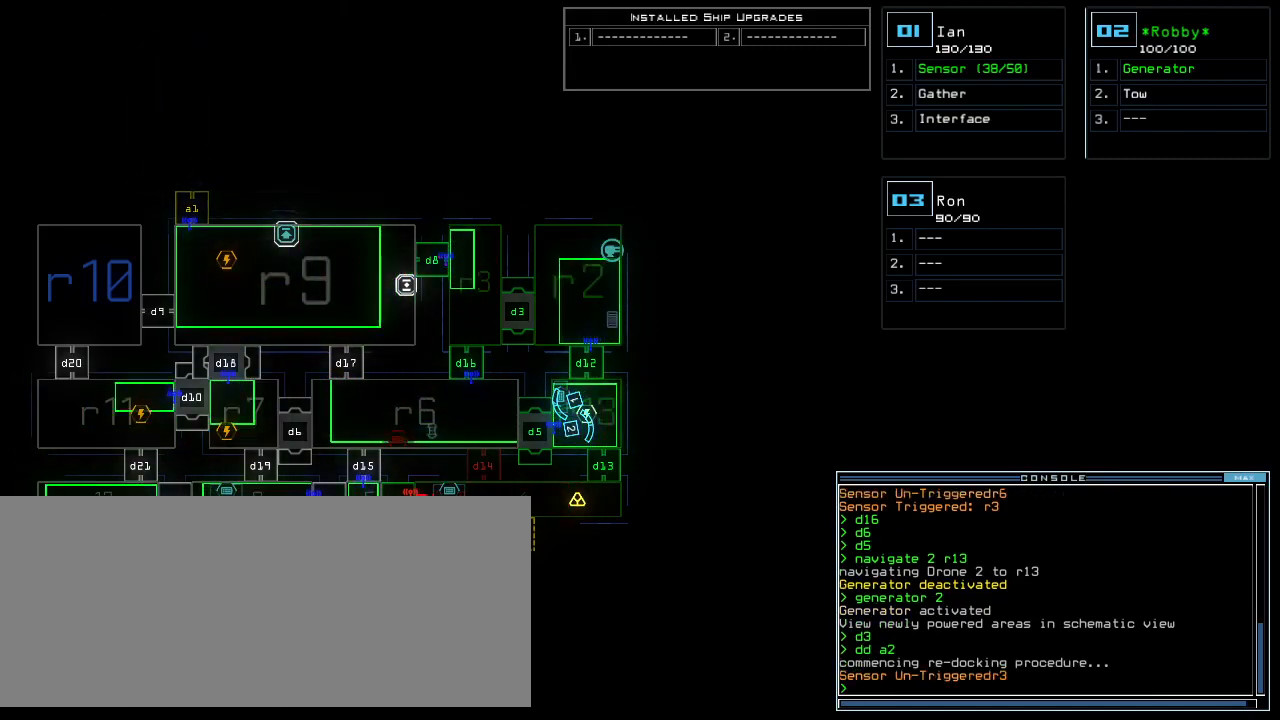
{"keys": [], "events": []}
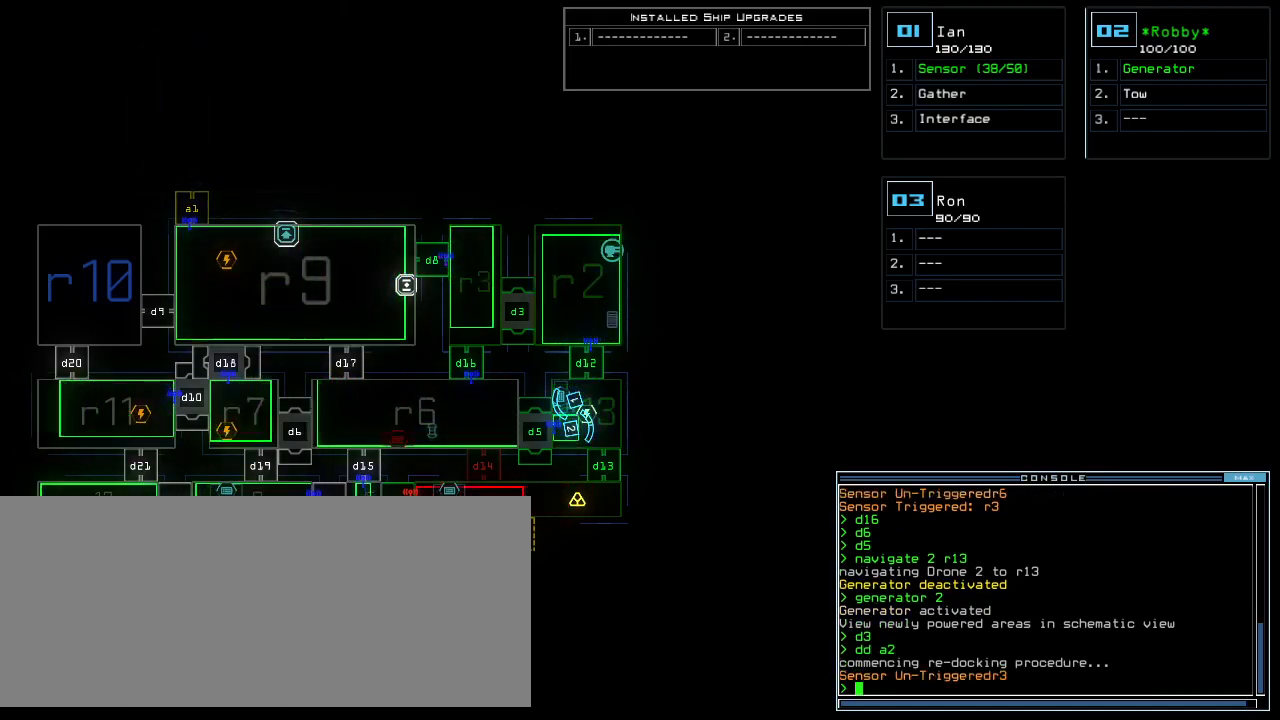
{"keys": [], "events": []}
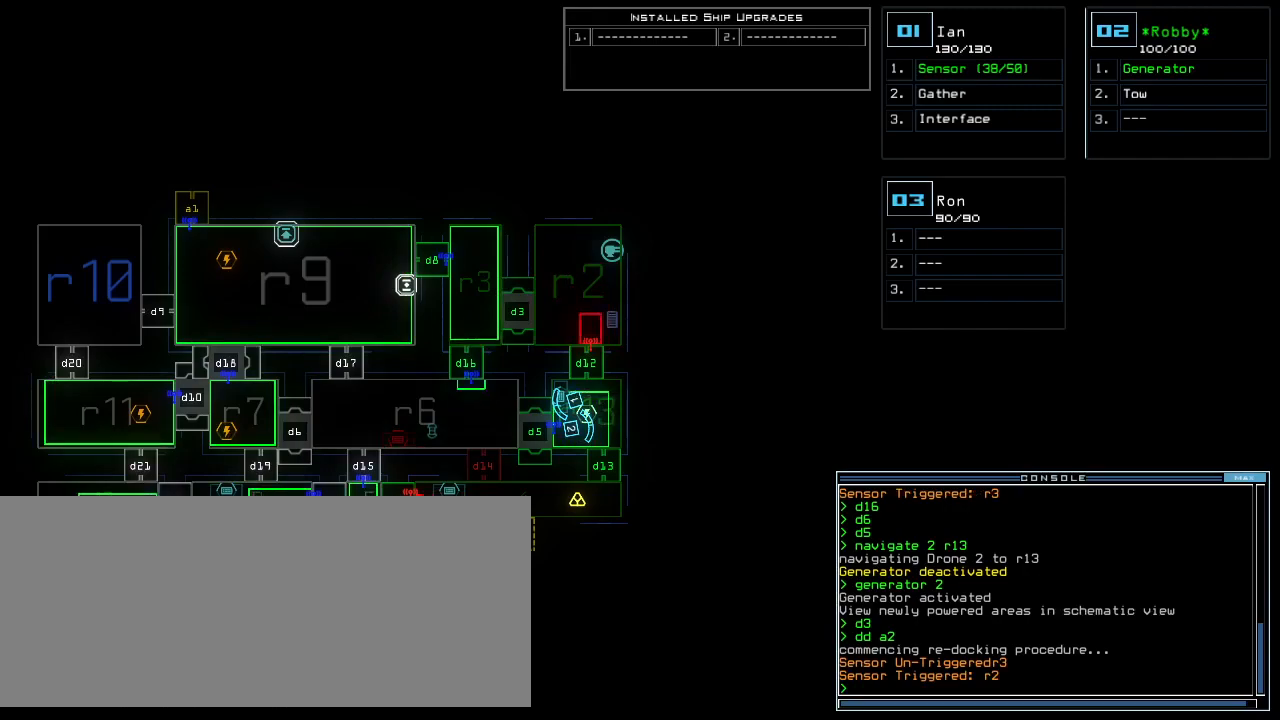
{"keys": ["d"], "events": [[200, "1", "down"], [280, "1", "up"], [460, "d", "down"]]}